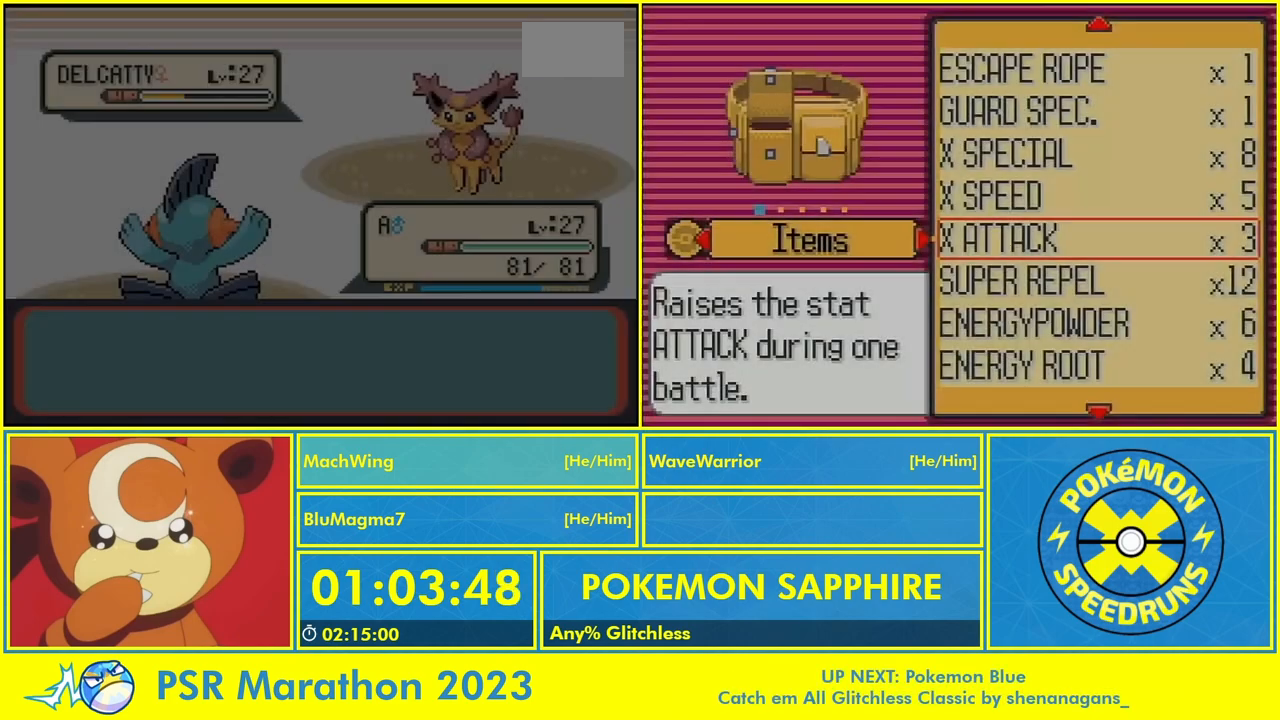
Gameplay with a controller (Nintendo layout); each line is a JSON object with the inputs held at the frame after it. "events" lists button and stick changes between this image and that frame as [ms after this image, input, new state], when the widget could be followed in between. Not read: L3 R3.
{"buttons": ["A"], "events": [[33, "A", "up"], [67, "L1", "up"], [133, "L1", "down"], [167, "A", "down"], [267, "L1", "up"], [300, "A", "up"], [367, "L1", "down"], [400, "A", "down"], [467, "L1", "up"]]}
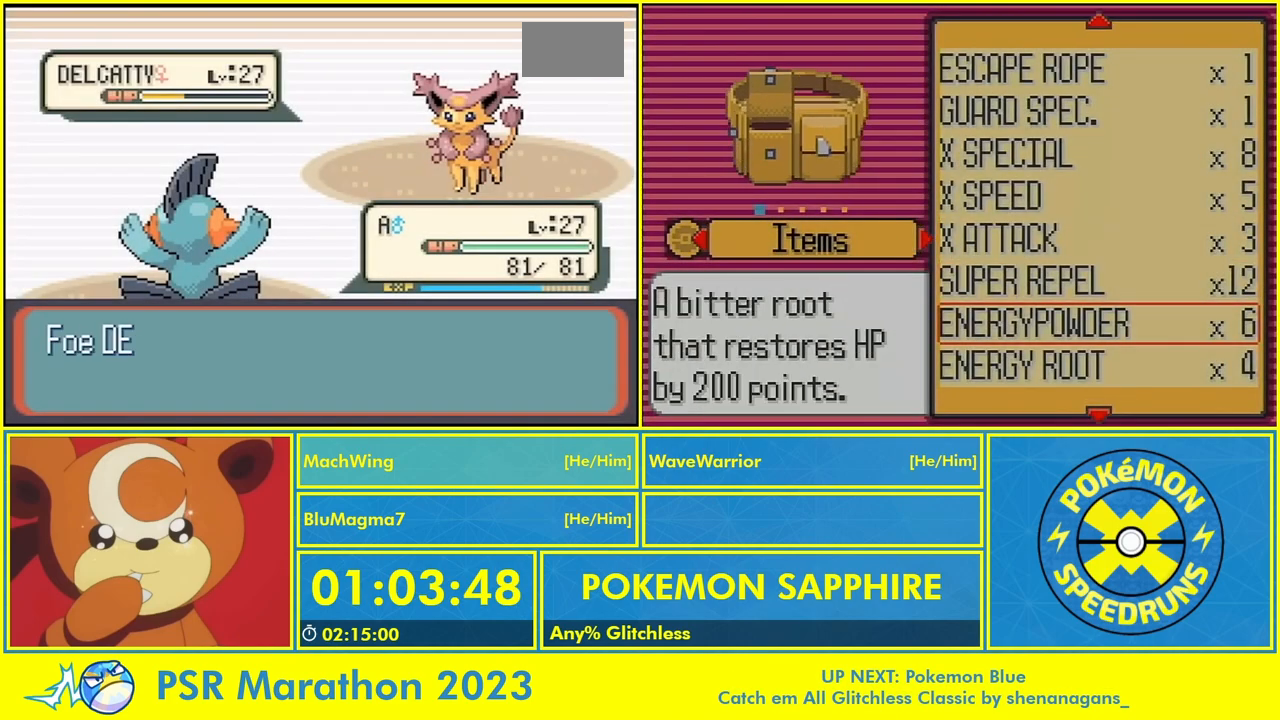
{"buttons": [], "events": [[33, "A", "up"], [133, "L1", "down"], [300, "L1", "up"], [333, "A", "down"], [333, "L1", "down"], [433, "A", "up"], [433, "L1", "up"]]}
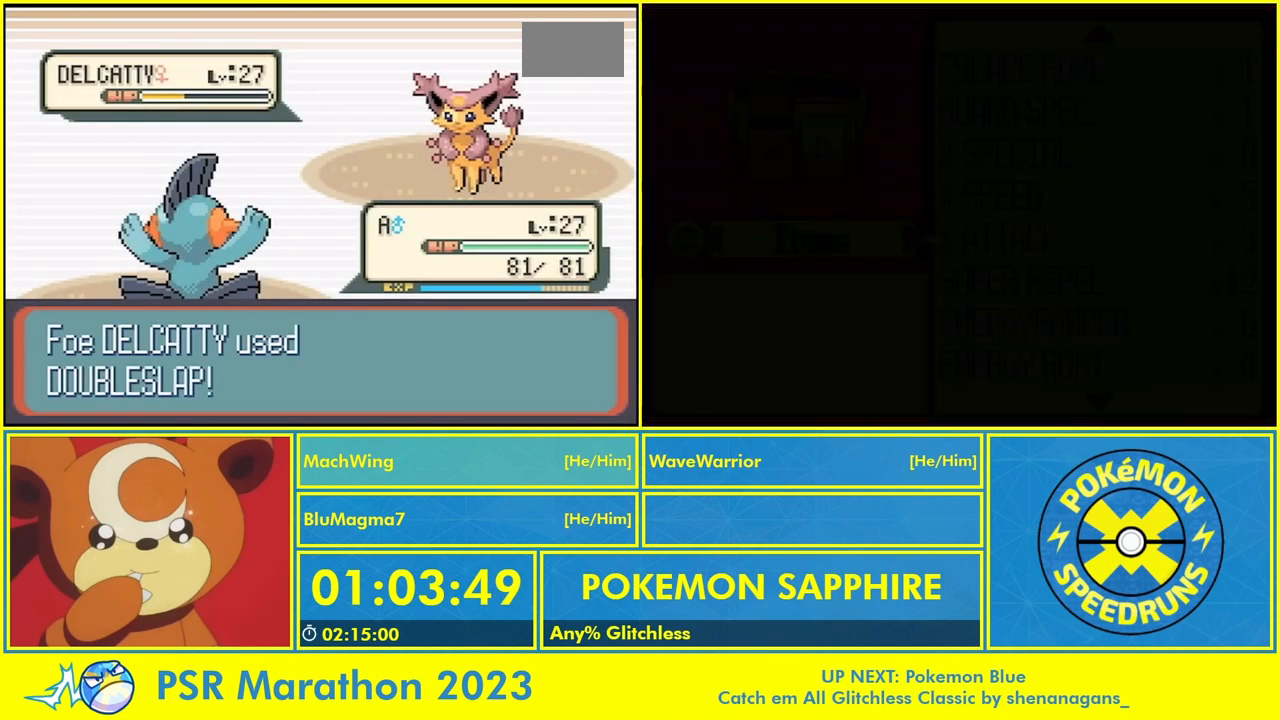
{"buttons": [], "events": [[33, "A", "down"], [33, "L1", "down"], [167, "A", "up"], [167, "L1", "up"], [200, "L1", "down"], [400, "L1", "up"]]}
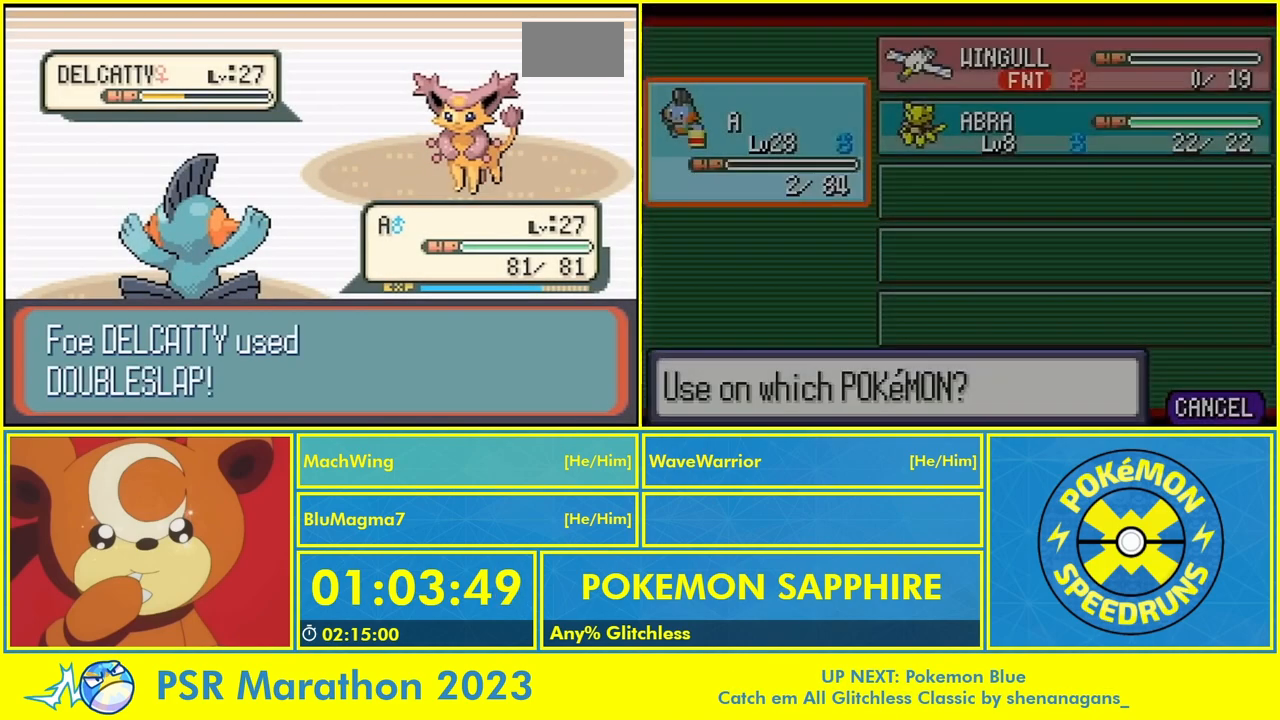
{"buttons": [], "events": [[67, "A", "down"], [133, "A", "up"], [233, "A", "down"], [300, "A", "up"], [400, "A", "down"], [500, "A", "up"]]}
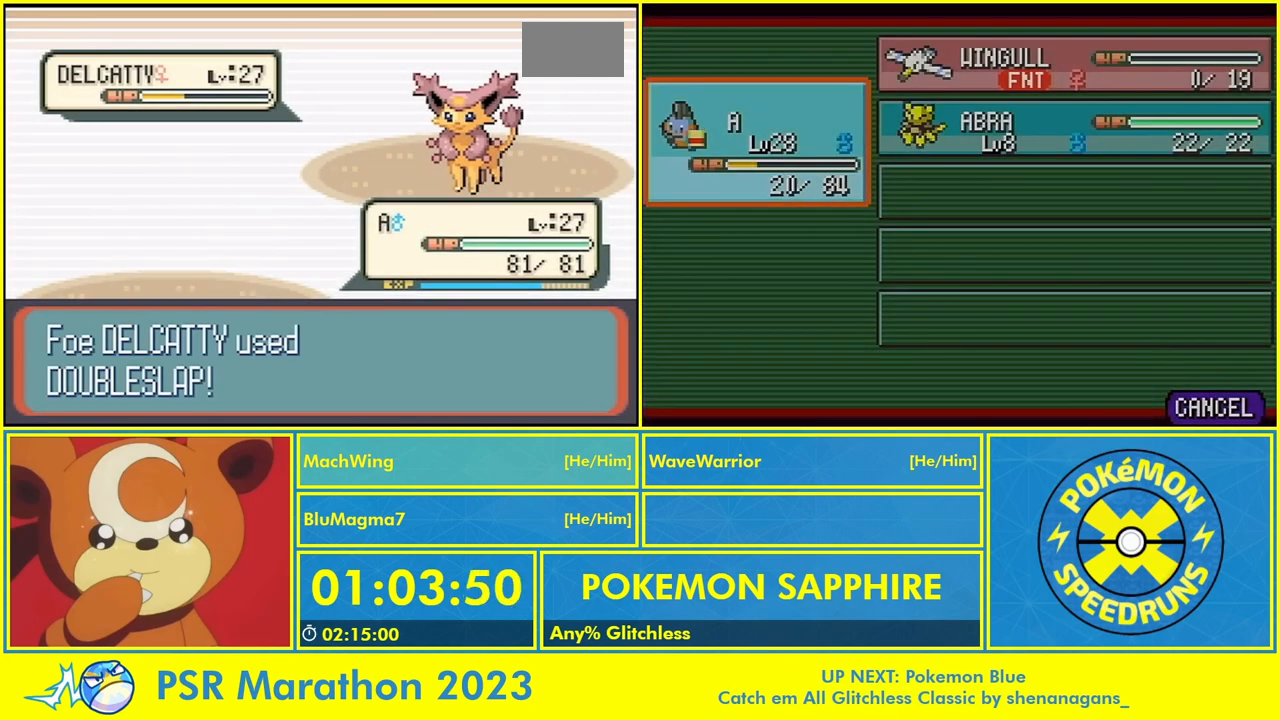
{"buttons": ["A"], "events": [[100, "A", "down"], [200, "A", "up"], [300, "A", "down"], [400, "A", "up"], [500, "A", "down"]]}
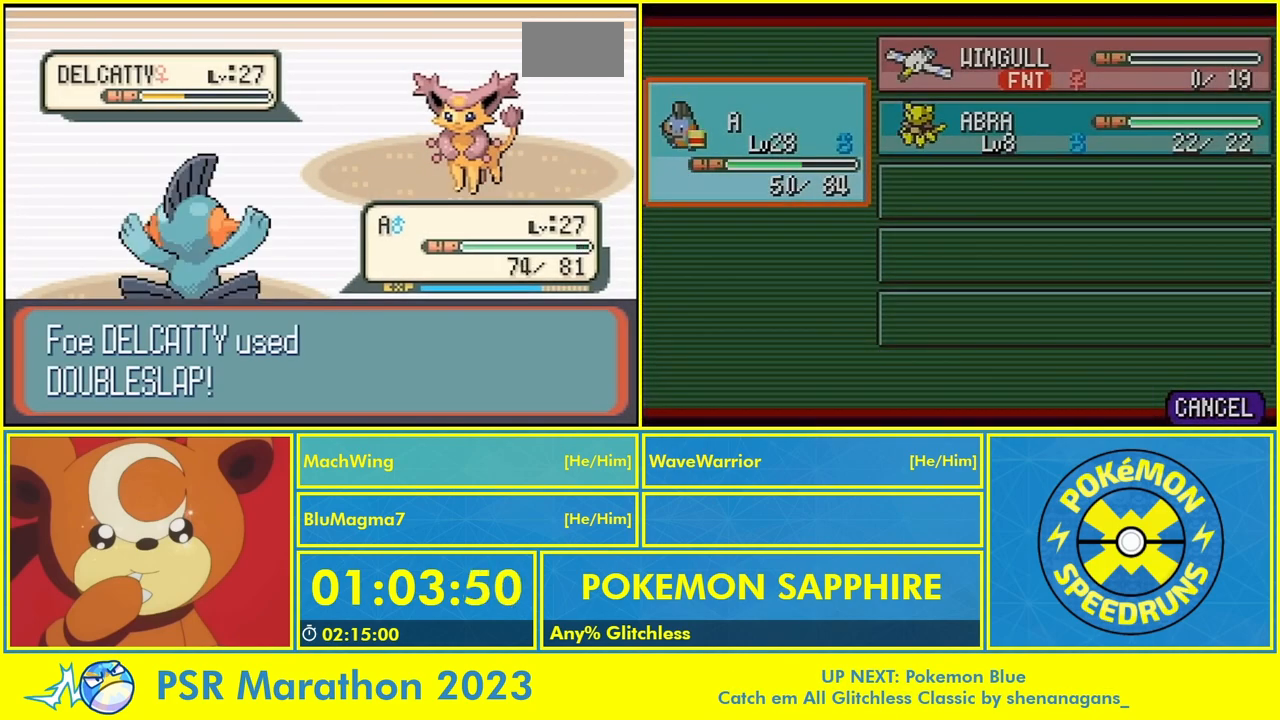
{"buttons": [], "events": [[100, "A", "up"]]}
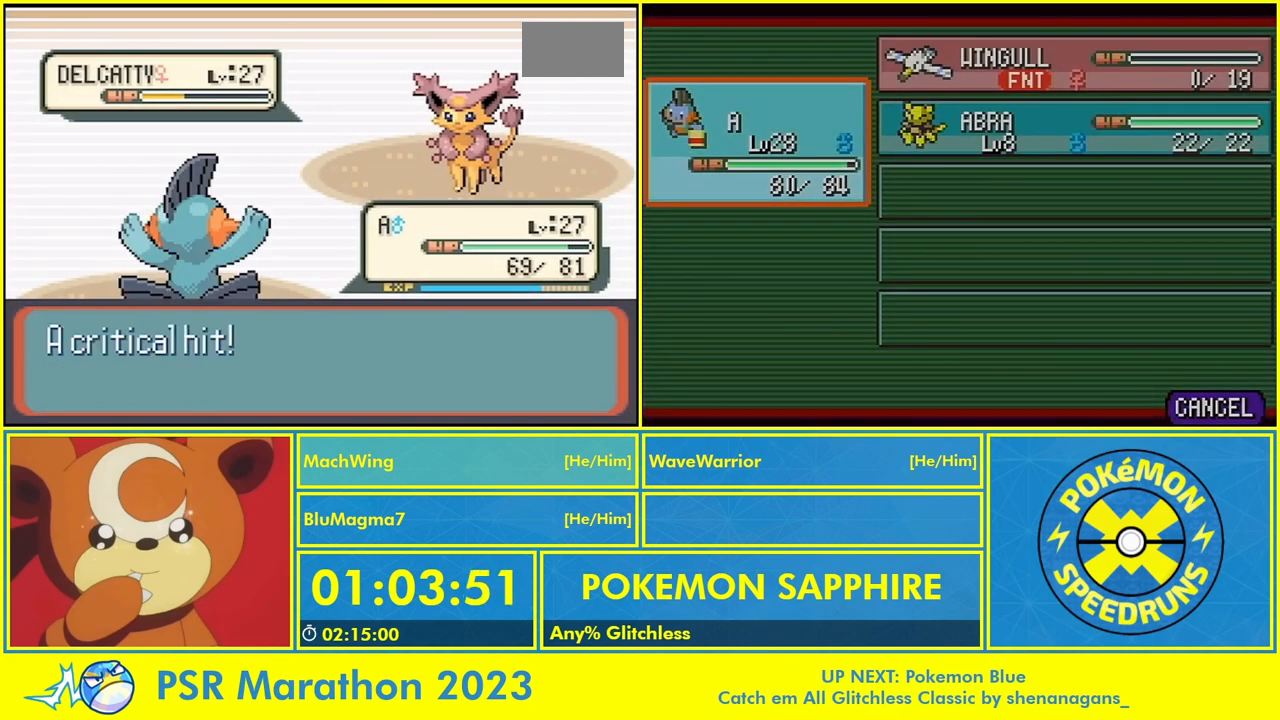
{"buttons": [], "events": []}
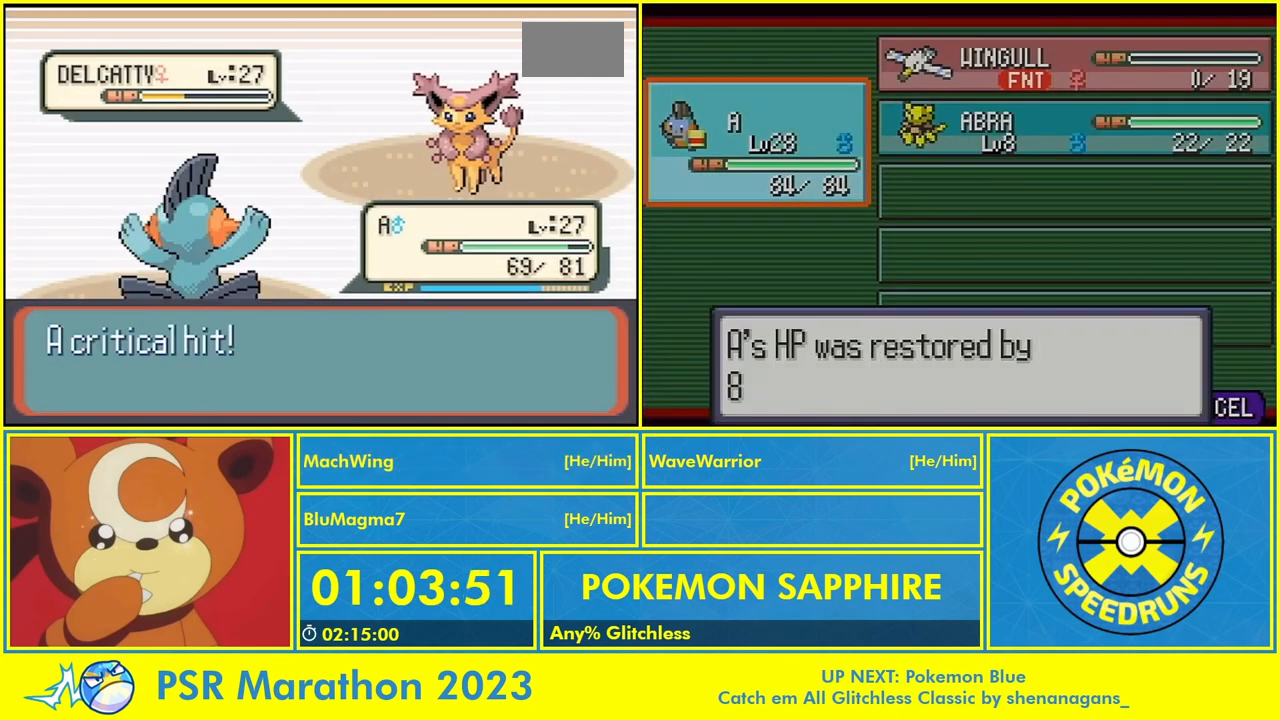
{"buttons": [], "events": []}
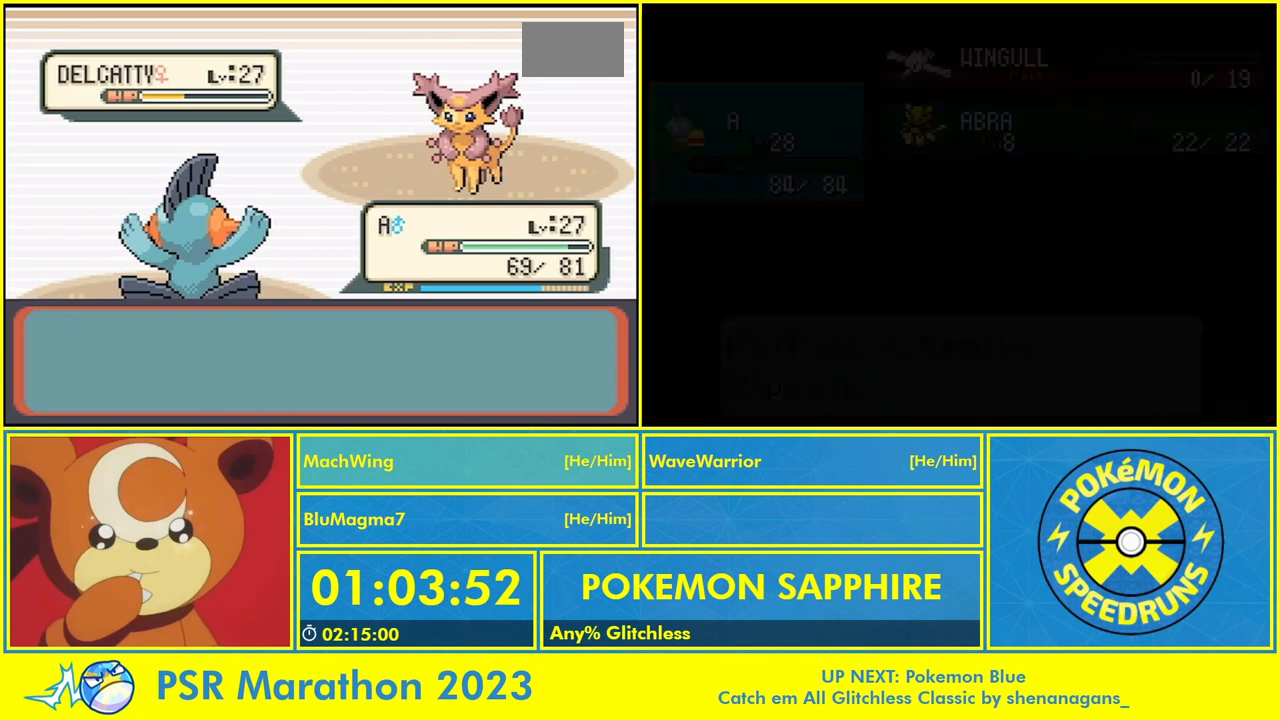
{"buttons": [], "events": []}
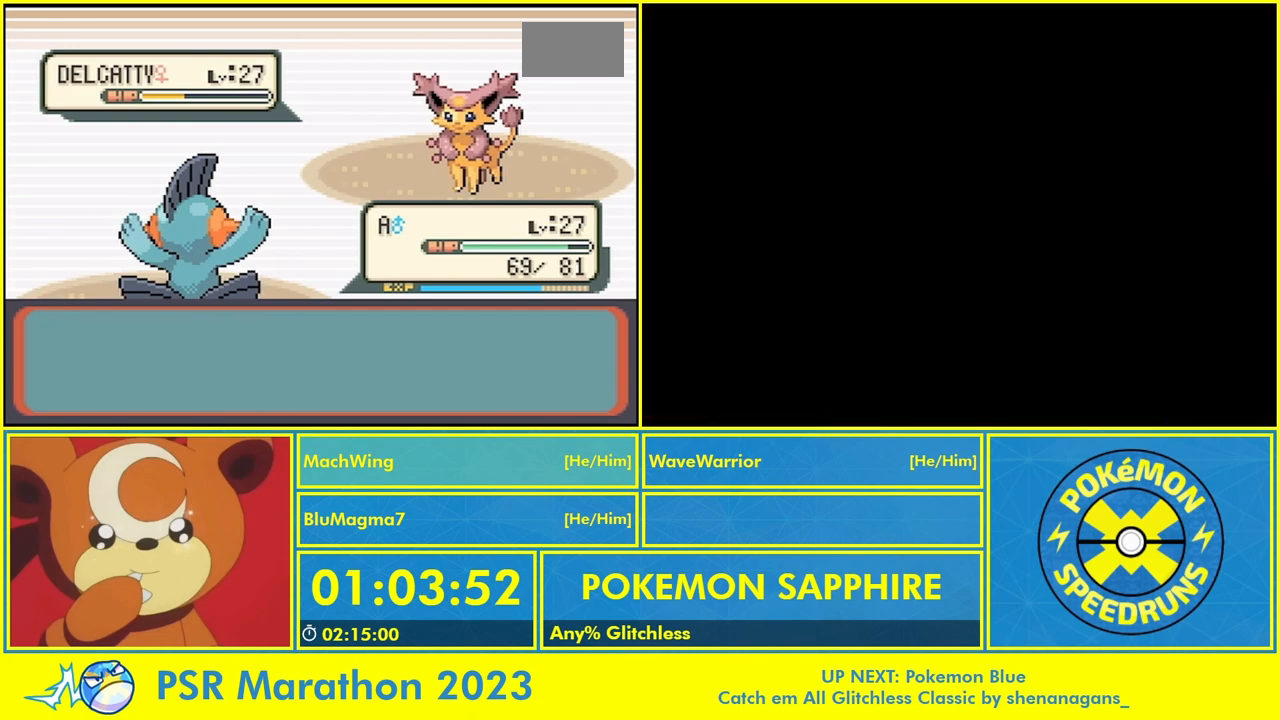
{"buttons": [], "events": []}
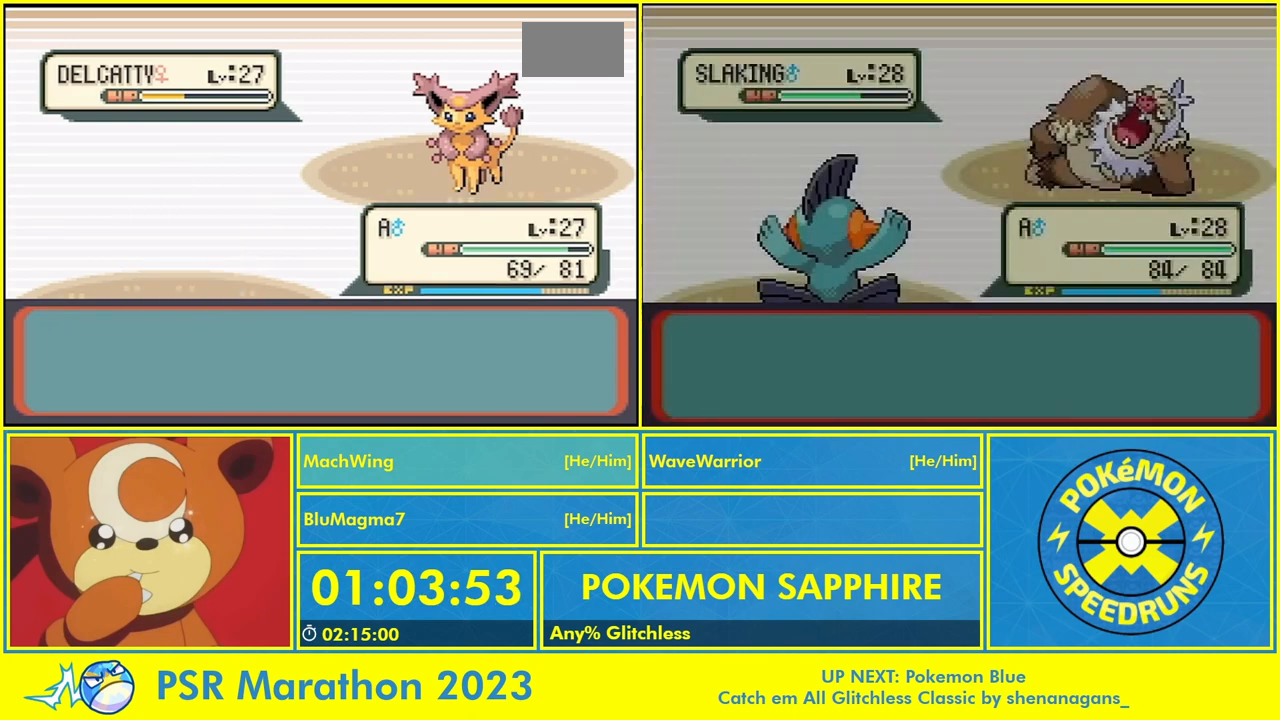
{"buttons": [], "events": []}
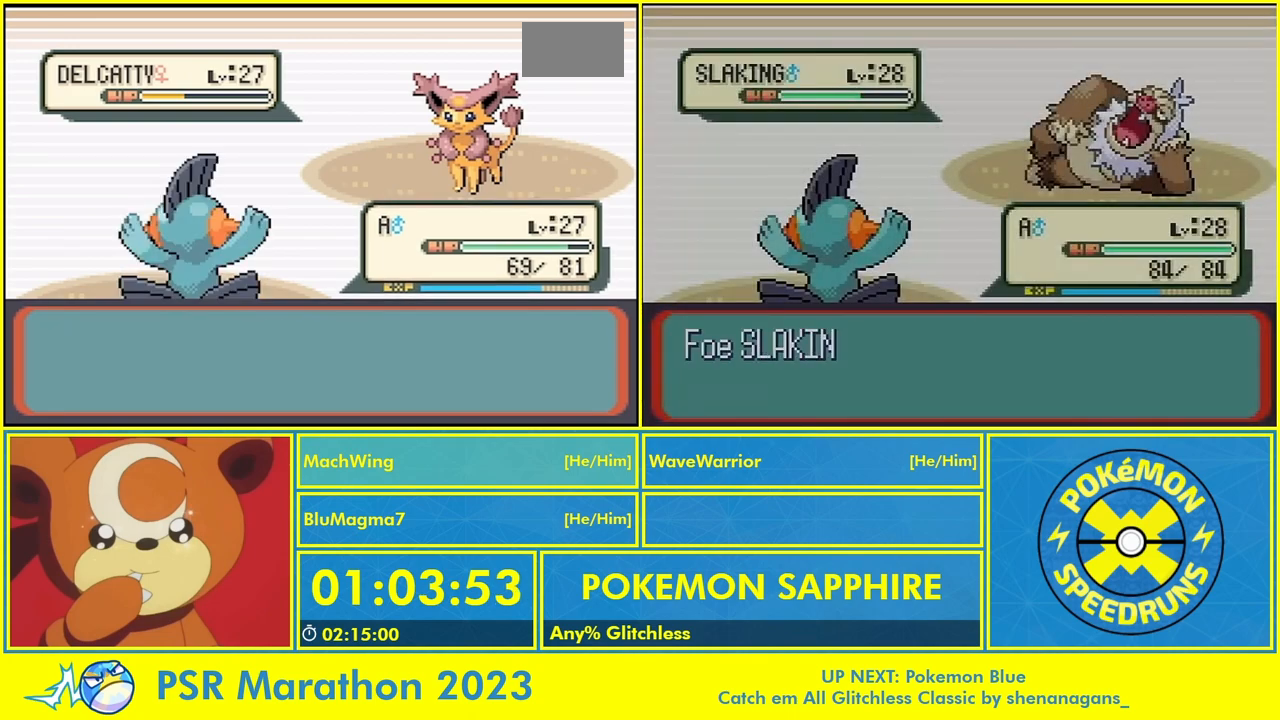
{"buttons": [], "events": []}
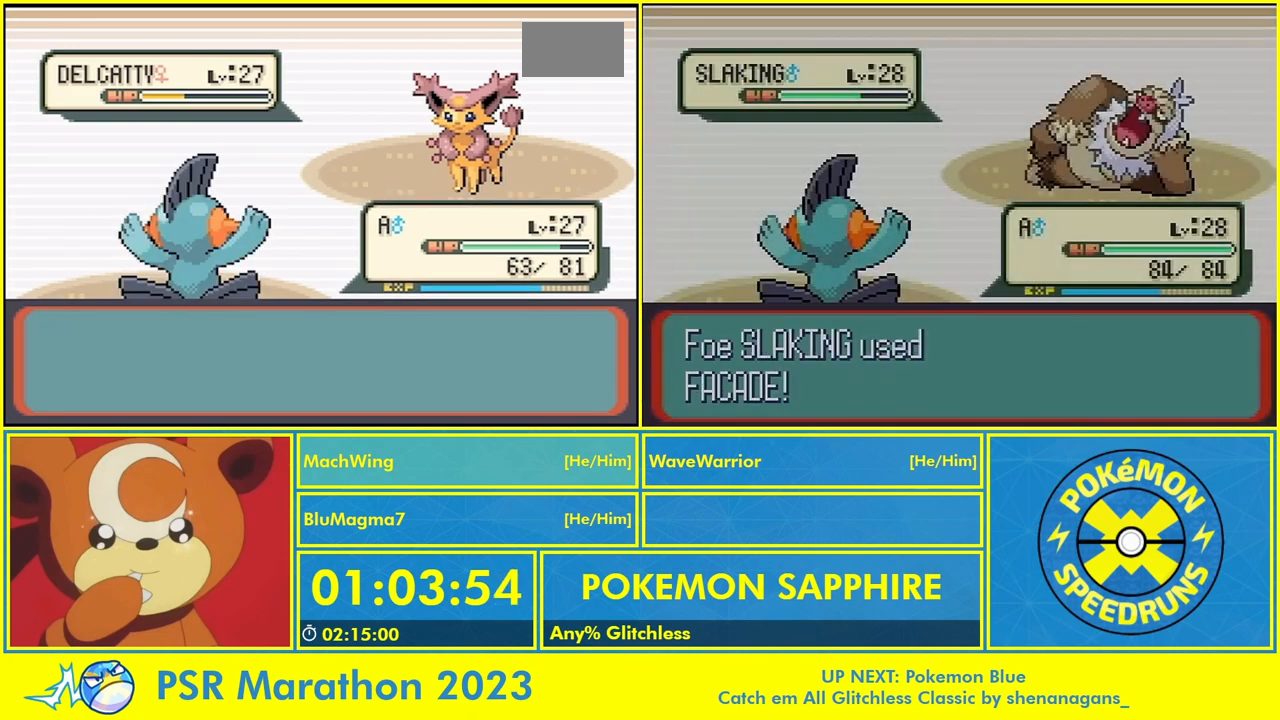
{"buttons": [], "events": []}
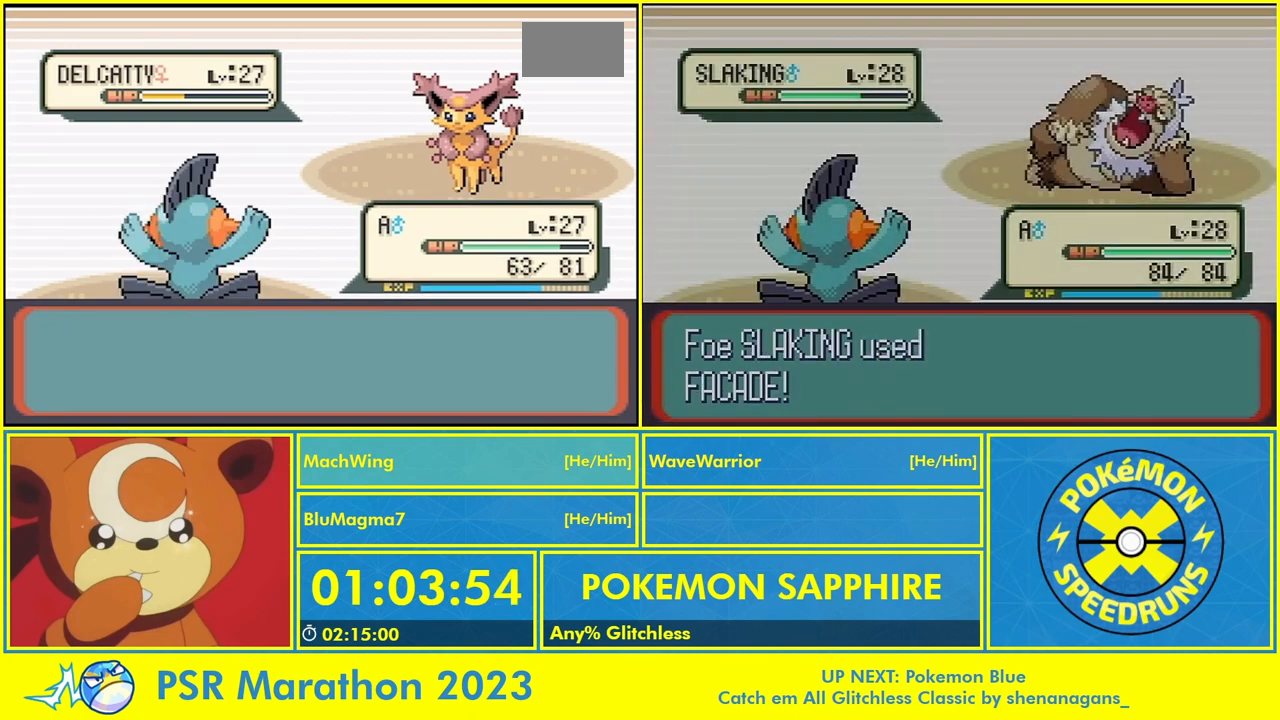
{"buttons": [], "events": []}
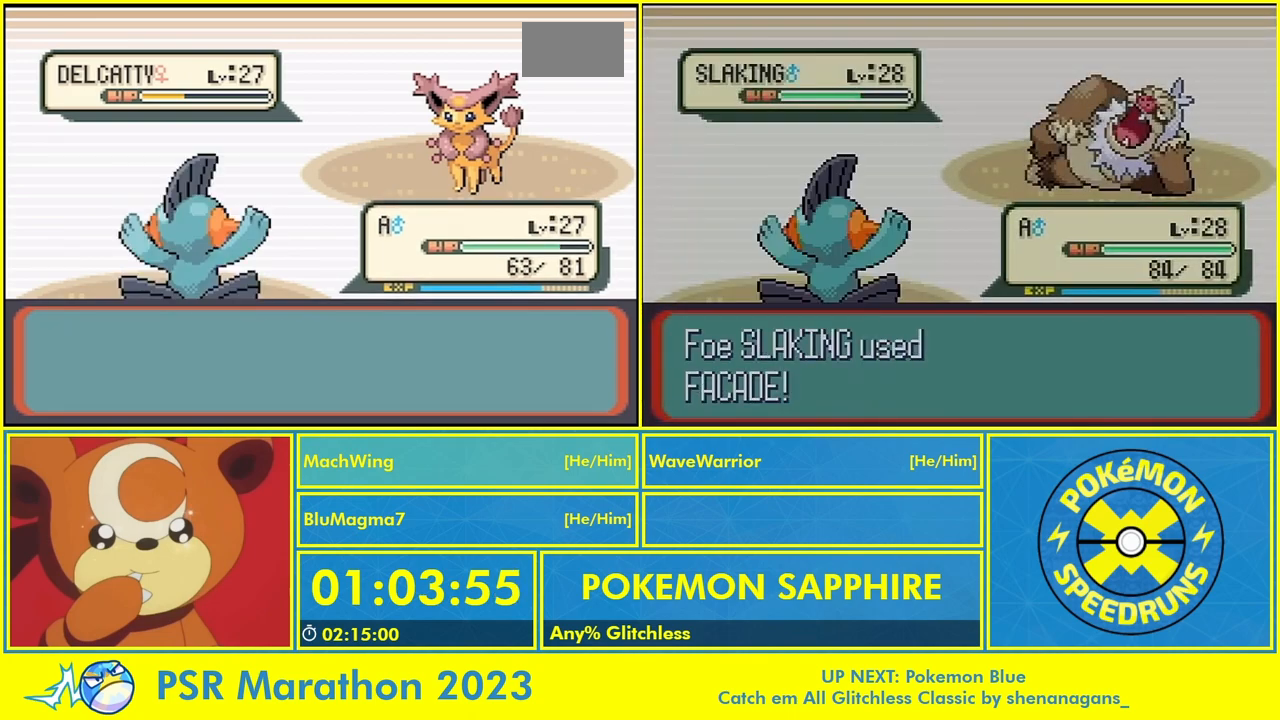
{"buttons": [], "events": [[167, "A", "down"], [300, "A", "up"], [367, "A", "down"], [467, "A", "up"]]}
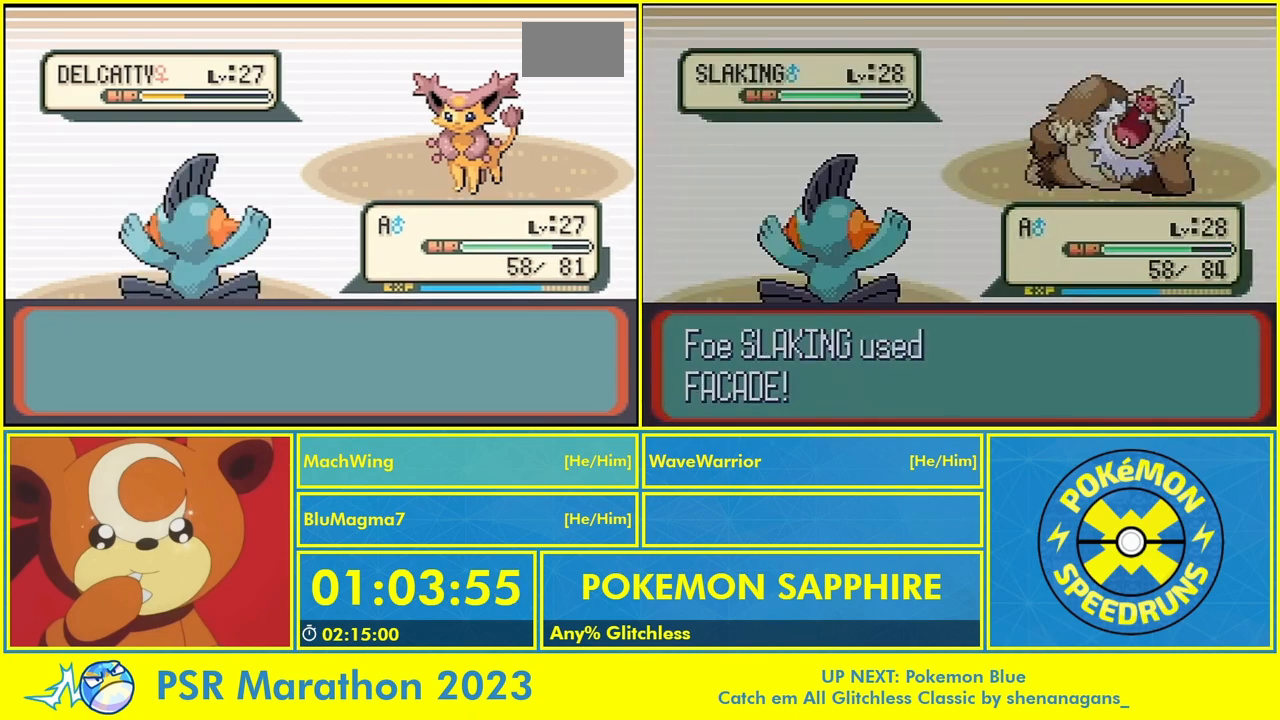
{"buttons": [], "events": [[33, "A", "down"], [133, "A", "up"], [200, "B", "down"], [233, "A", "down"], [300, "A", "up"], [333, "B", "up"], [400, "A", "down"], [467, "A", "up"]]}
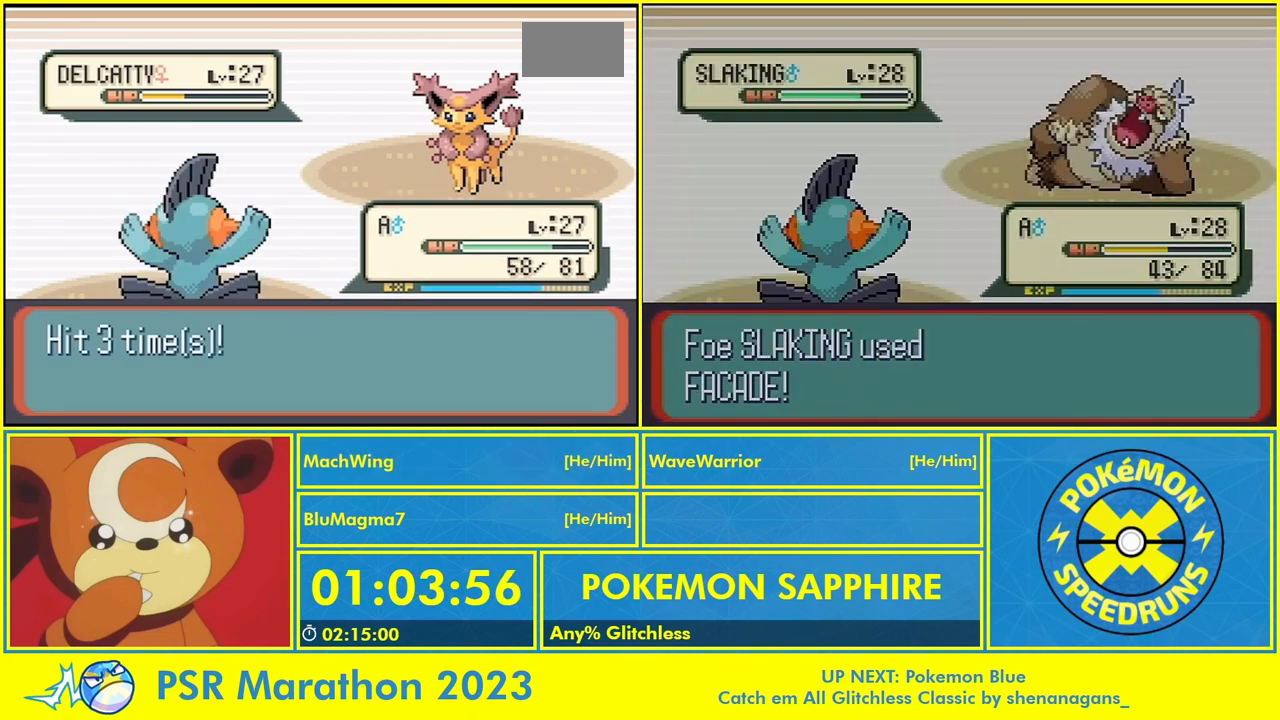
{"buttons": [], "events": [[67, "A", "down"], [67, "B", "down"], [133, "A", "up"], [167, "B", "up"], [233, "A", "down"], [267, "B", "down"], [333, "A", "up"], [367, "B", "up"], [433, "A", "down"], [433, "B", "down"], [500, "A", "up"], [500, "B", "up"]]}
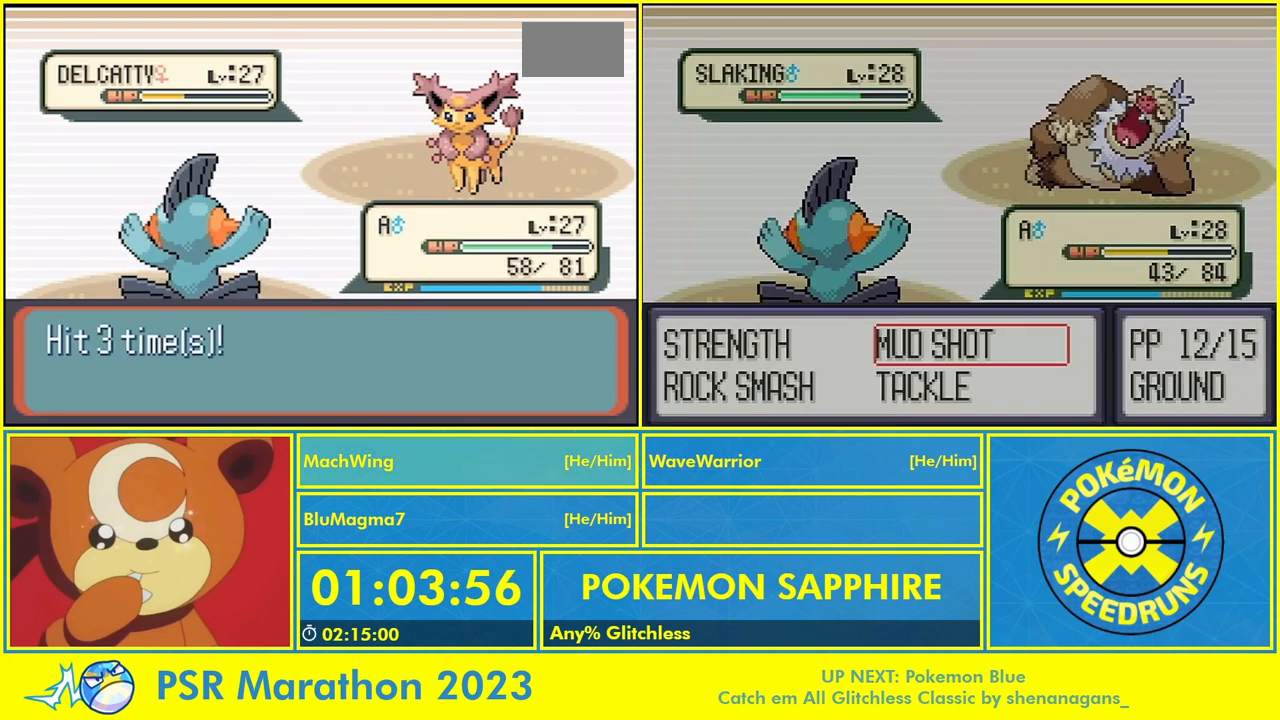
{"buttons": [], "events": []}
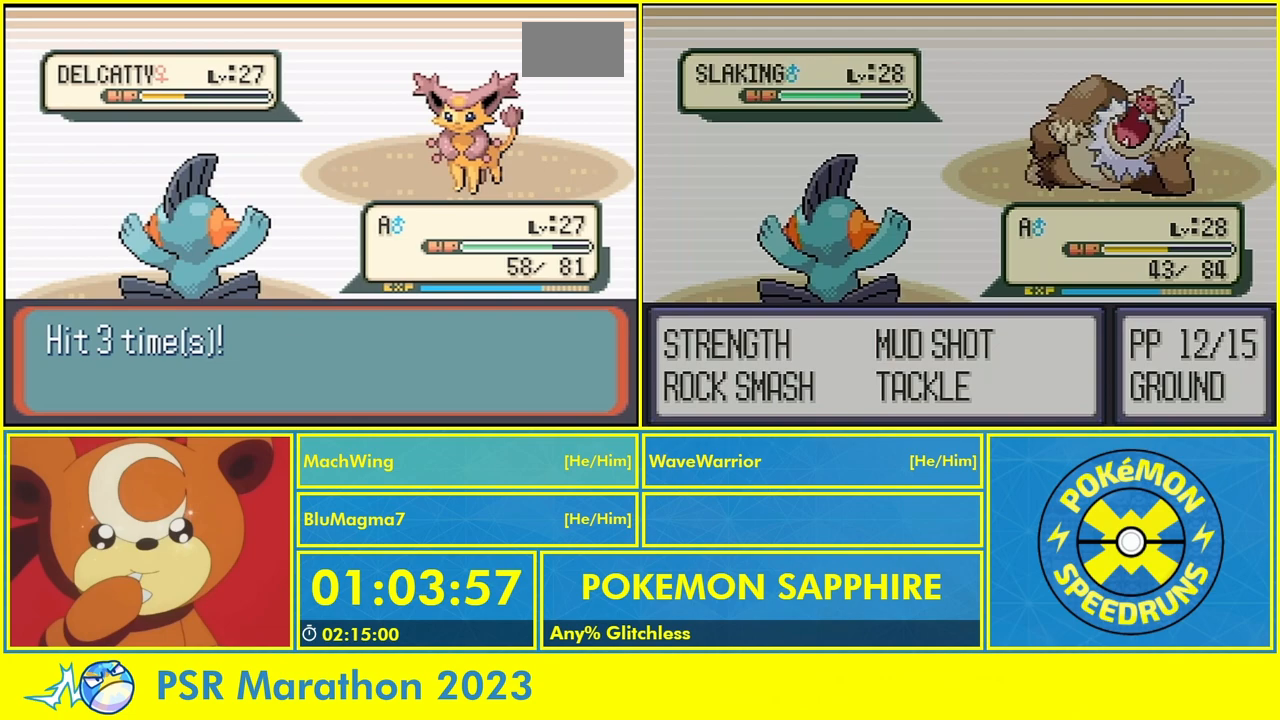
{"buttons": ["A", "DPAD_LEFT"], "events": [[433, "DPAD_LEFT", "down"], [500, "A", "down"]]}
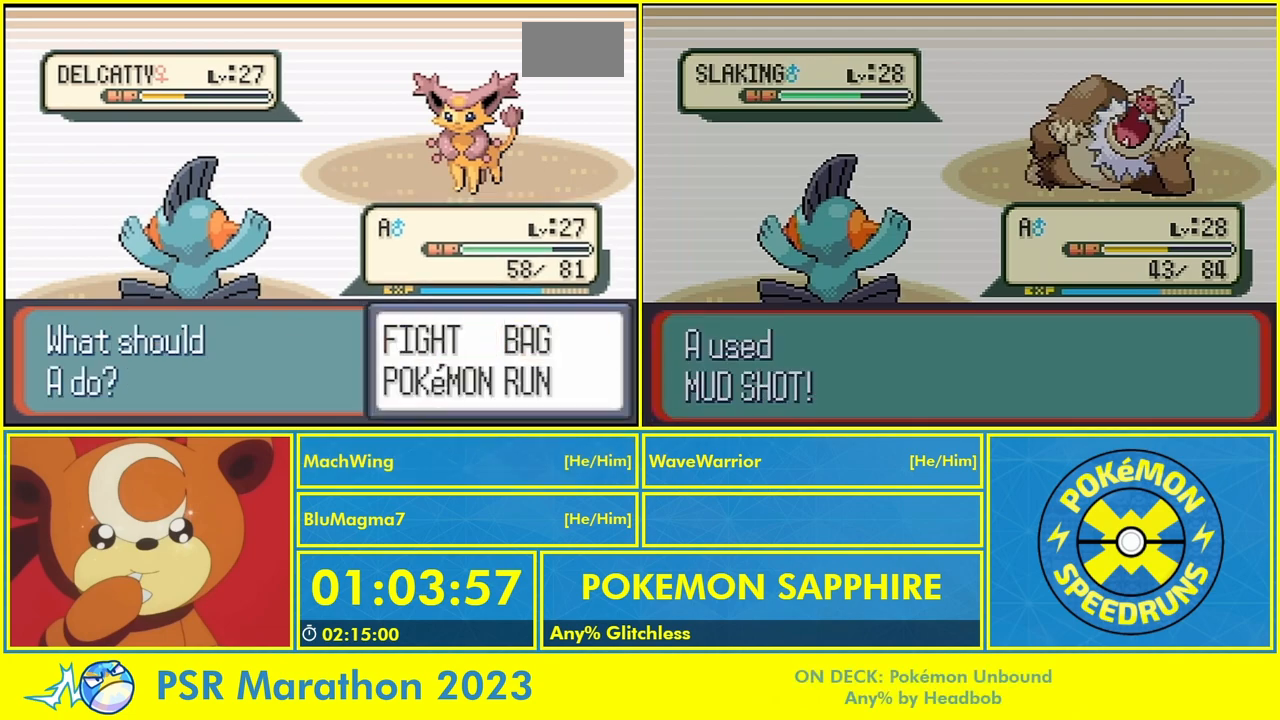
{"buttons": [], "events": [[67, "DPAD_LEFT", "up"], [133, "A", "up"]]}
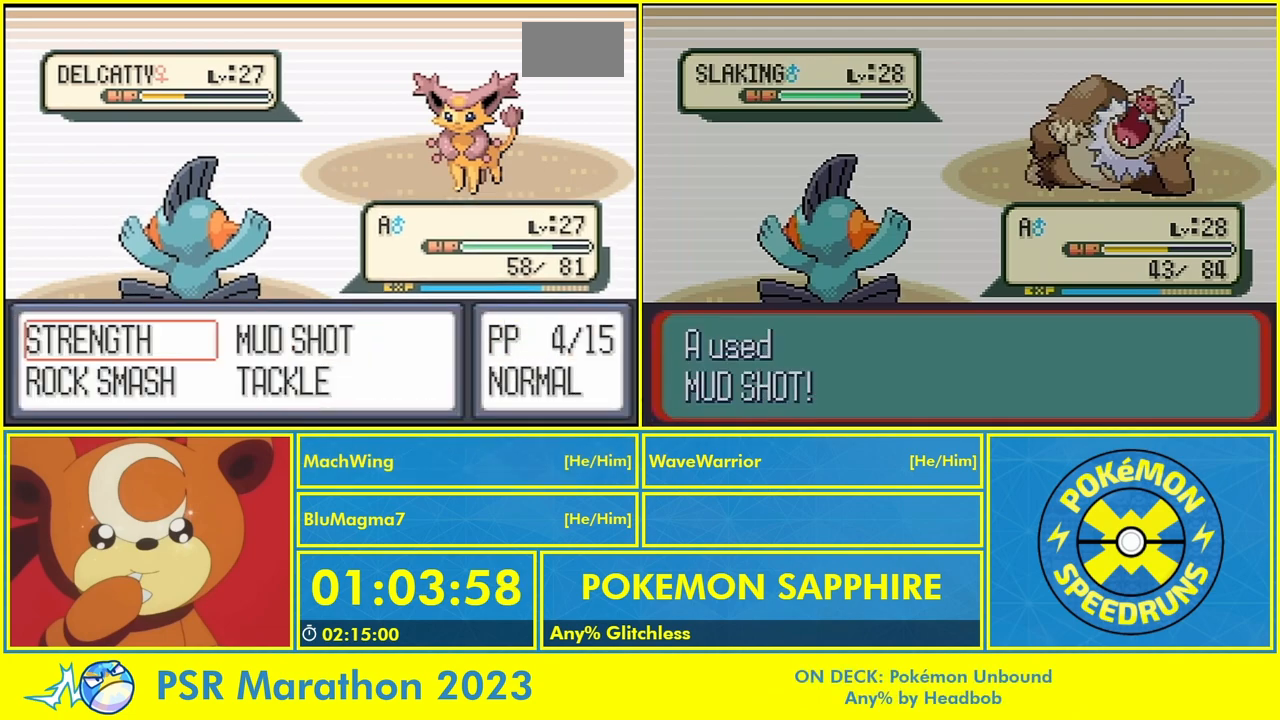
{"buttons": [], "events": []}
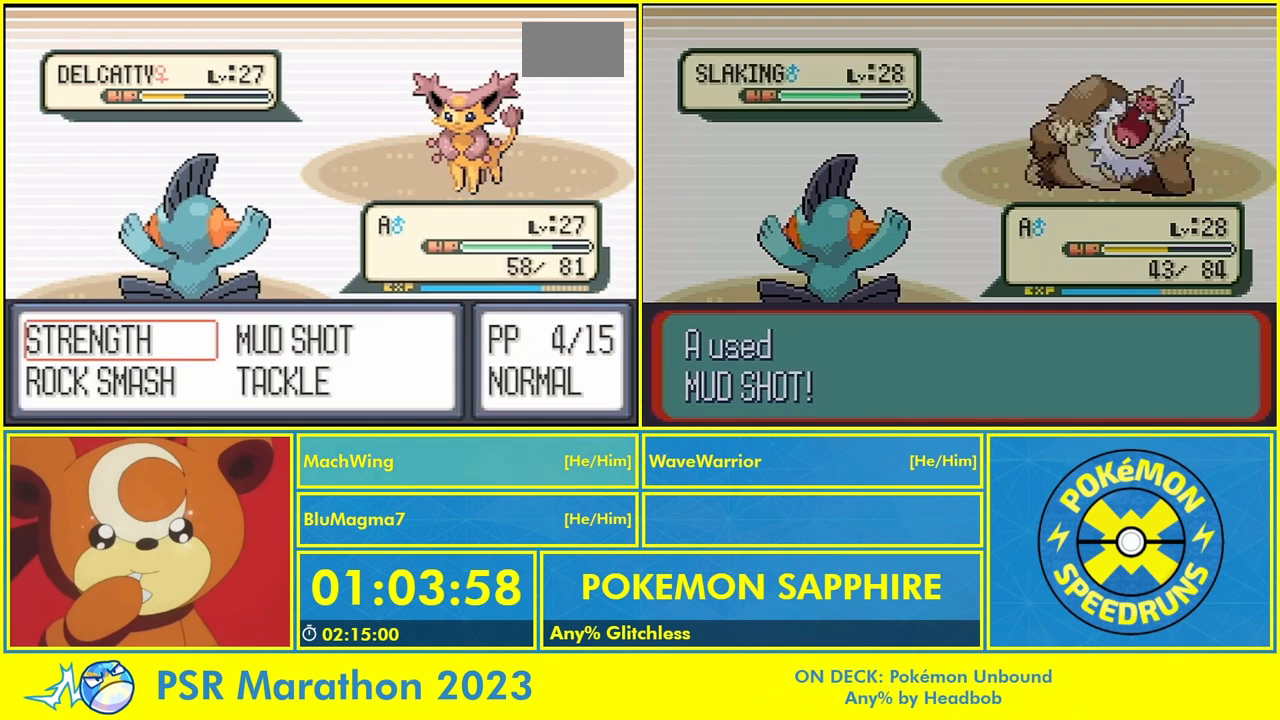
{"buttons": [], "events": []}